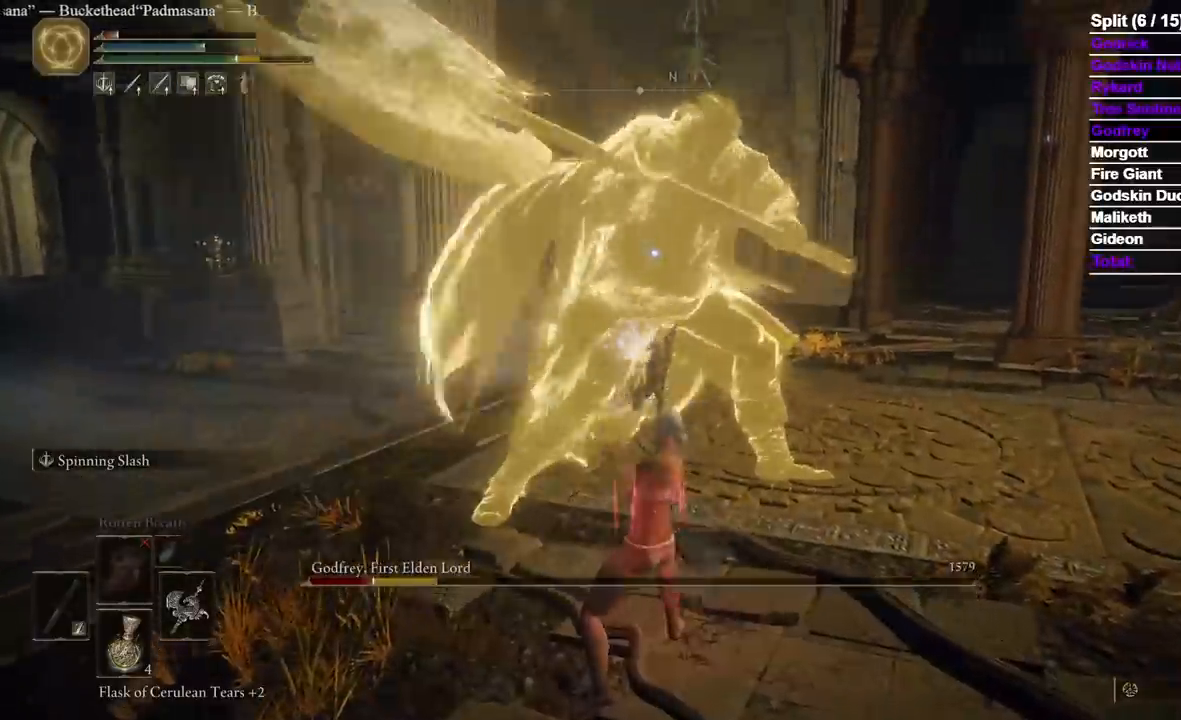
Gameplay with a controller (Xbox layout); each line is a JSON object with the inputs held at the frame after it. "events" lists button and stick changes between this image and that frame as [ms after this image, input, new state], when the widget could be followed in between. Not read: SELECT X.
{"buttons": [], "left_stick": "down", "right_stick": "center", "events": []}
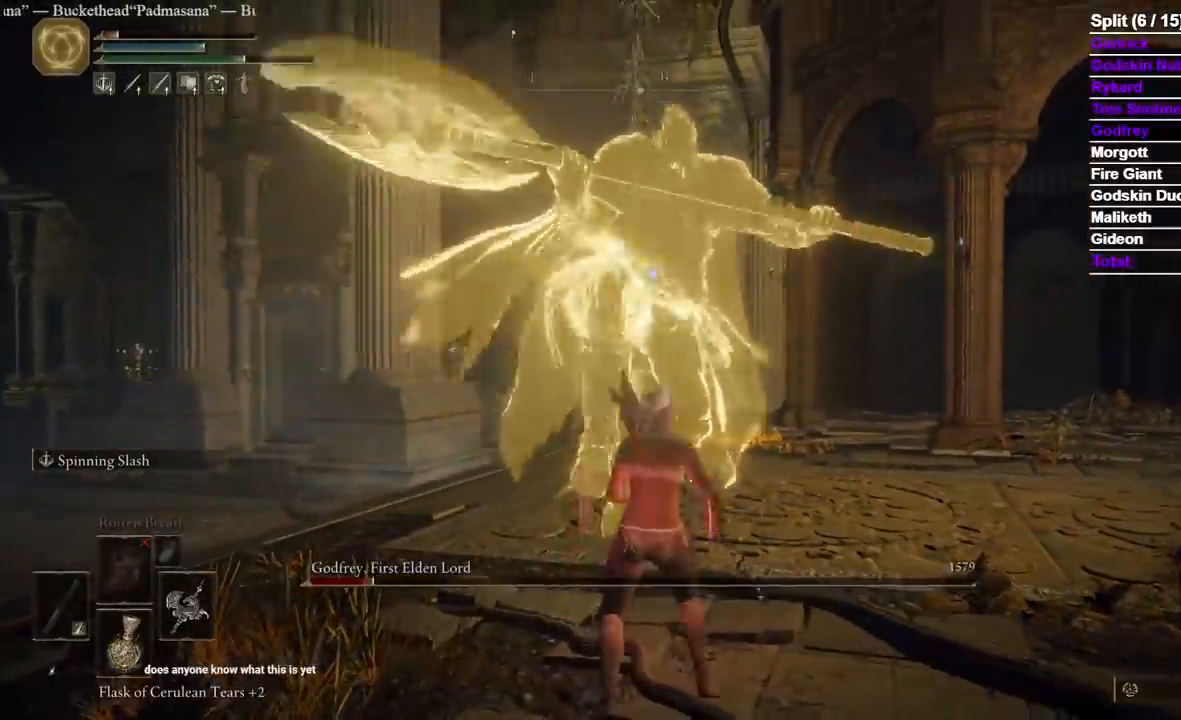
{"buttons": ["A"], "left_stick": "center", "right_stick": "center"}
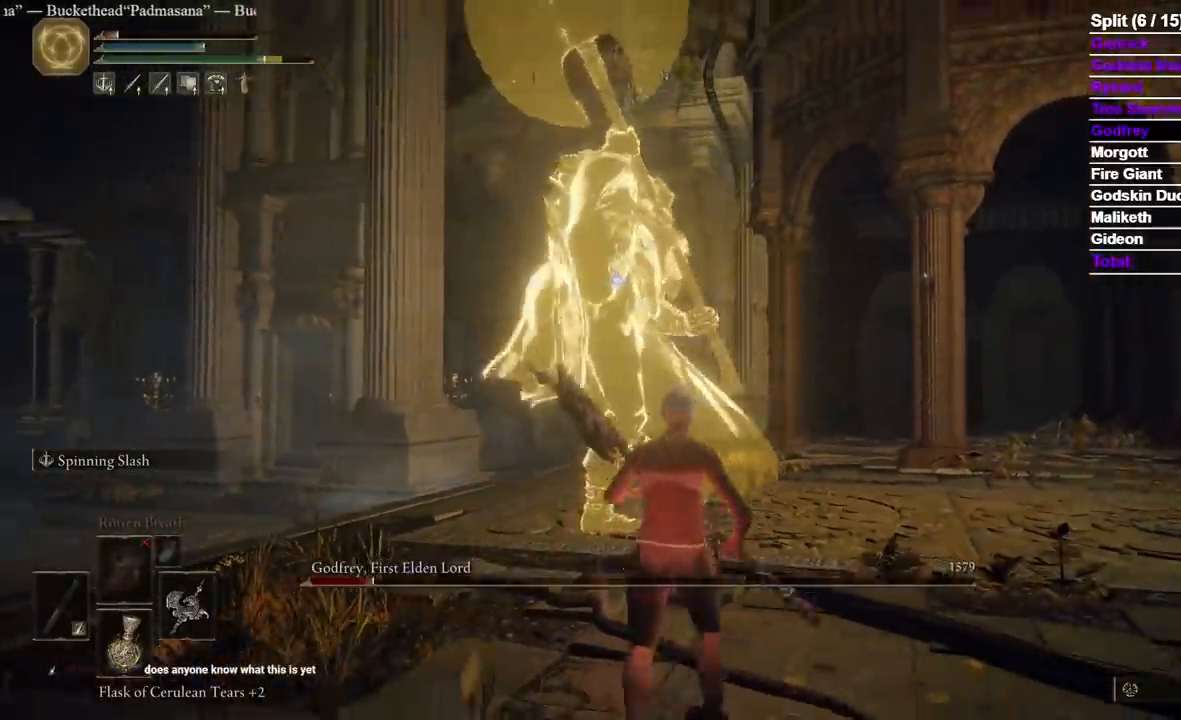
{"buttons": [], "left_stick": "center", "right_stick": "center", "events": [[367, "A", "up"]]}
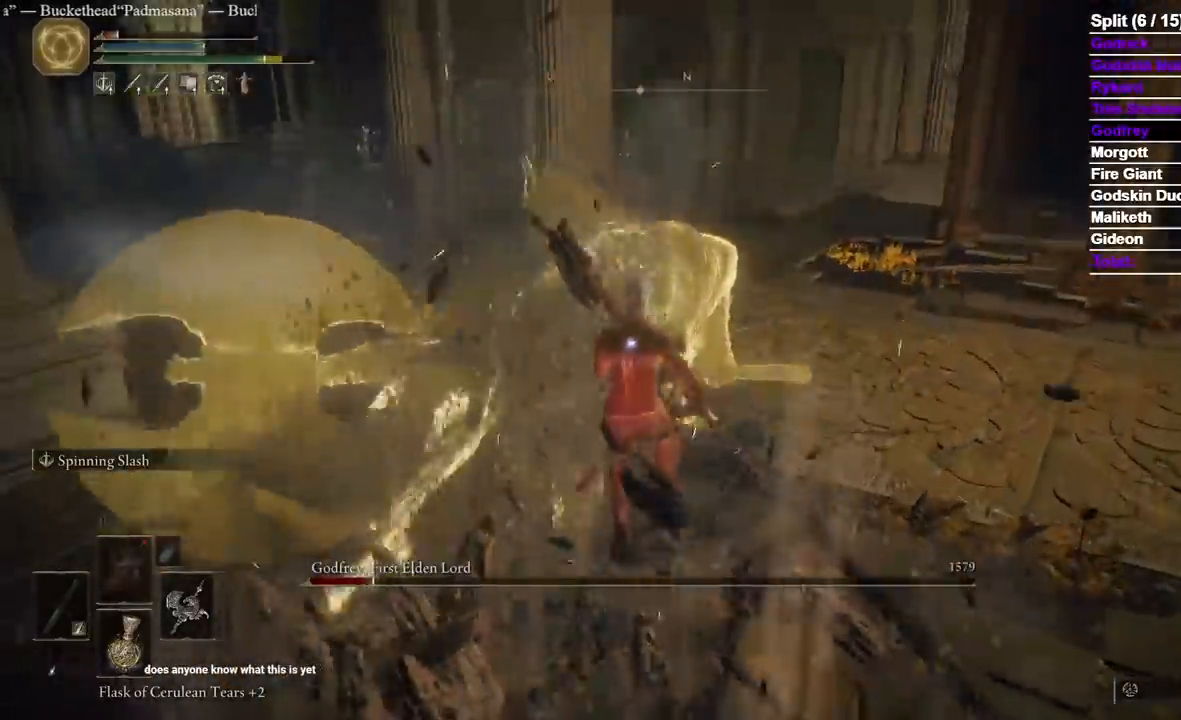
{"buttons": [], "left_stick": "down", "right_stick": "center", "events": [[383, "left_stick", "down"]]}
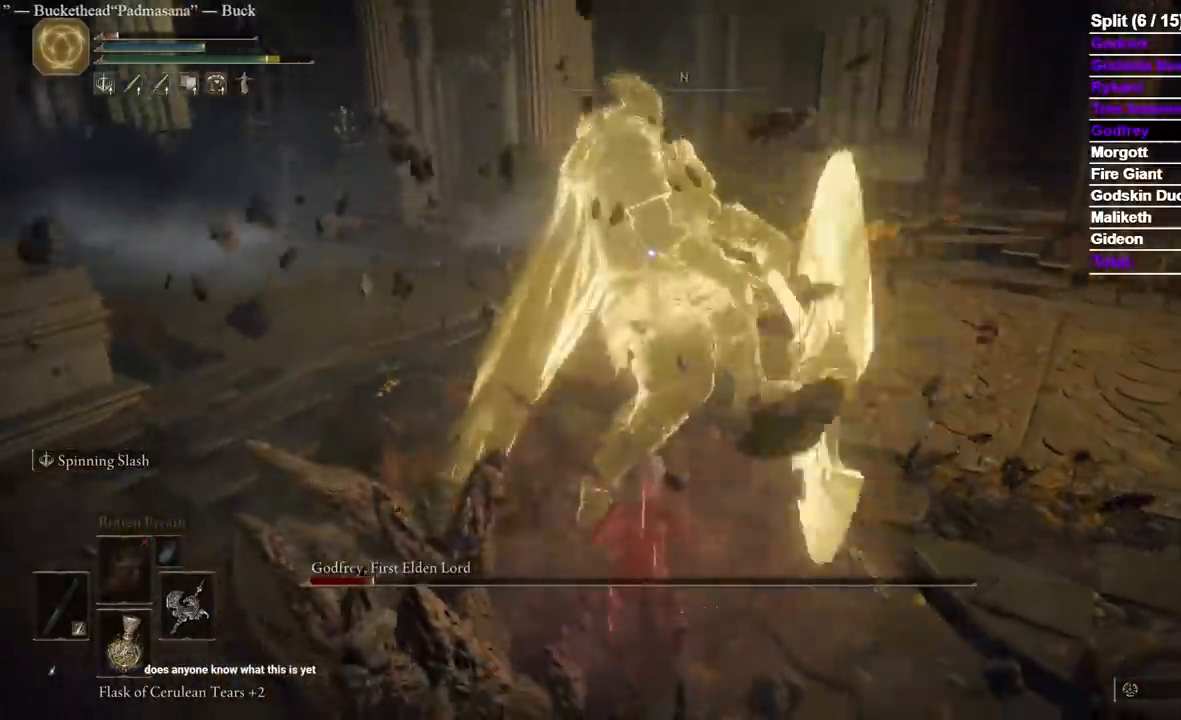
{"buttons": [], "left_stick": "down", "right_stick": "center", "events": []}
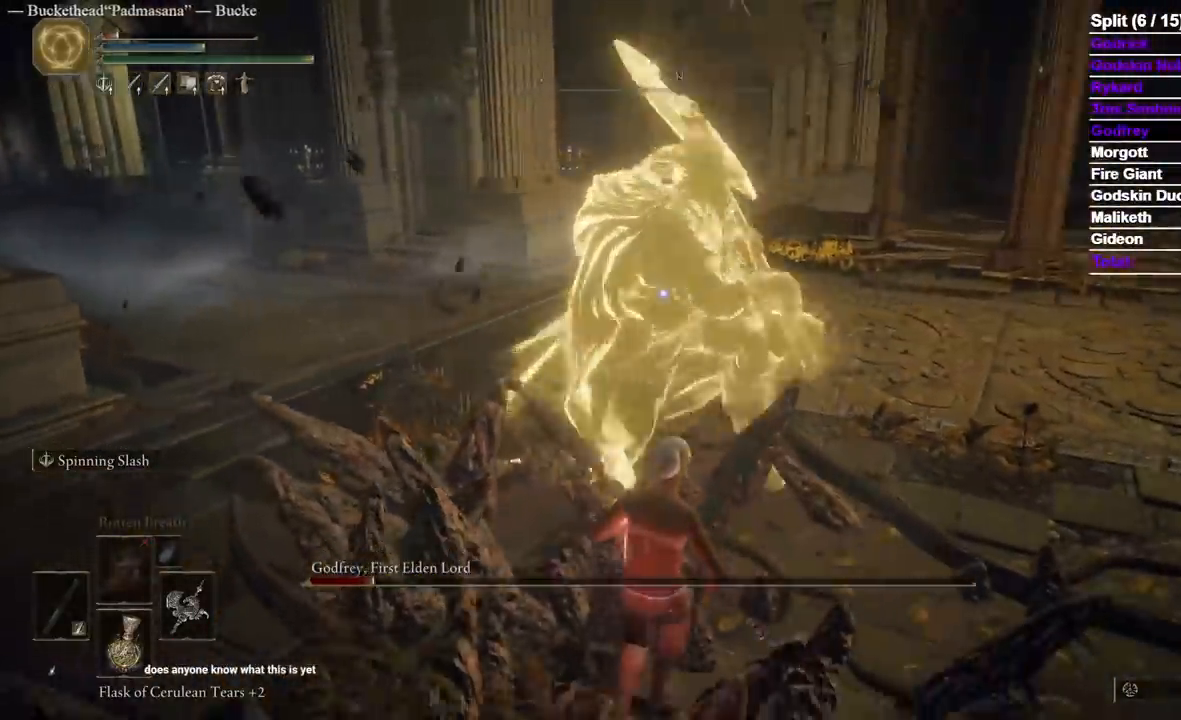
{"buttons": [], "left_stick": "up-left", "right_stick": "center", "events": [[267, "left_stick", "left"], [350, "B", "down"], [350, "left_stick", "up-left"], [450, "B", "up"]]}
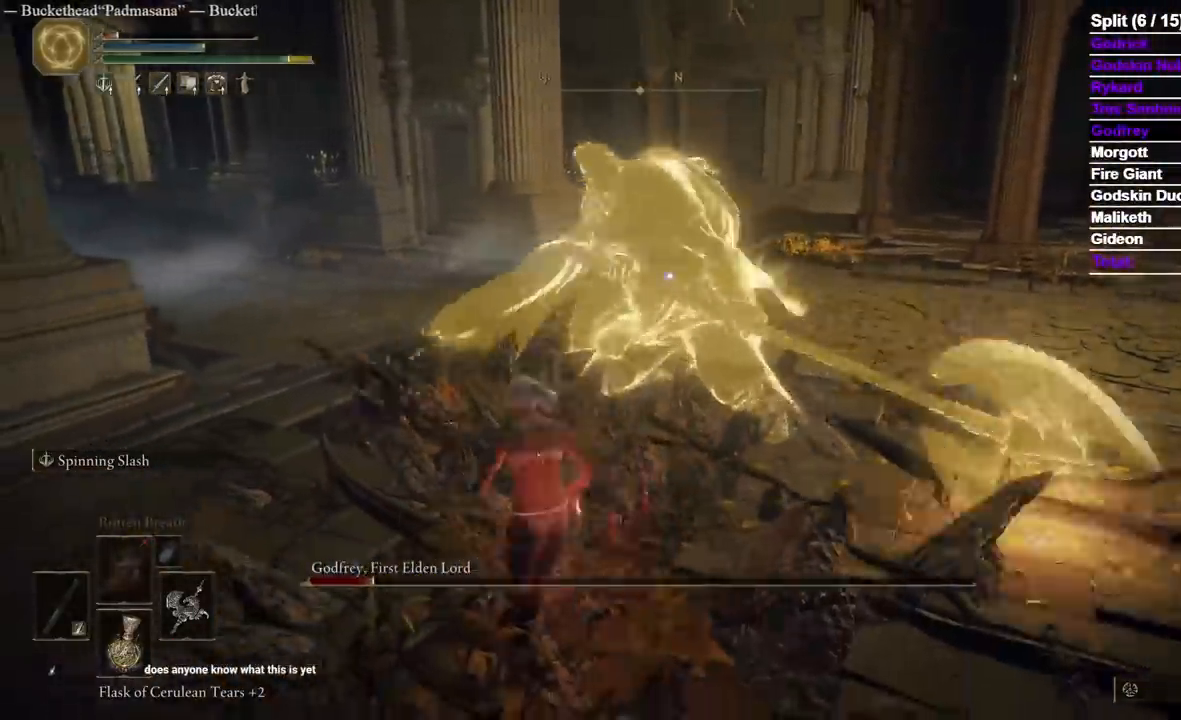
{"buttons": [], "left_stick": "down-left", "right_stick": "center", "events": [[333, "left_stick", "down-left"]]}
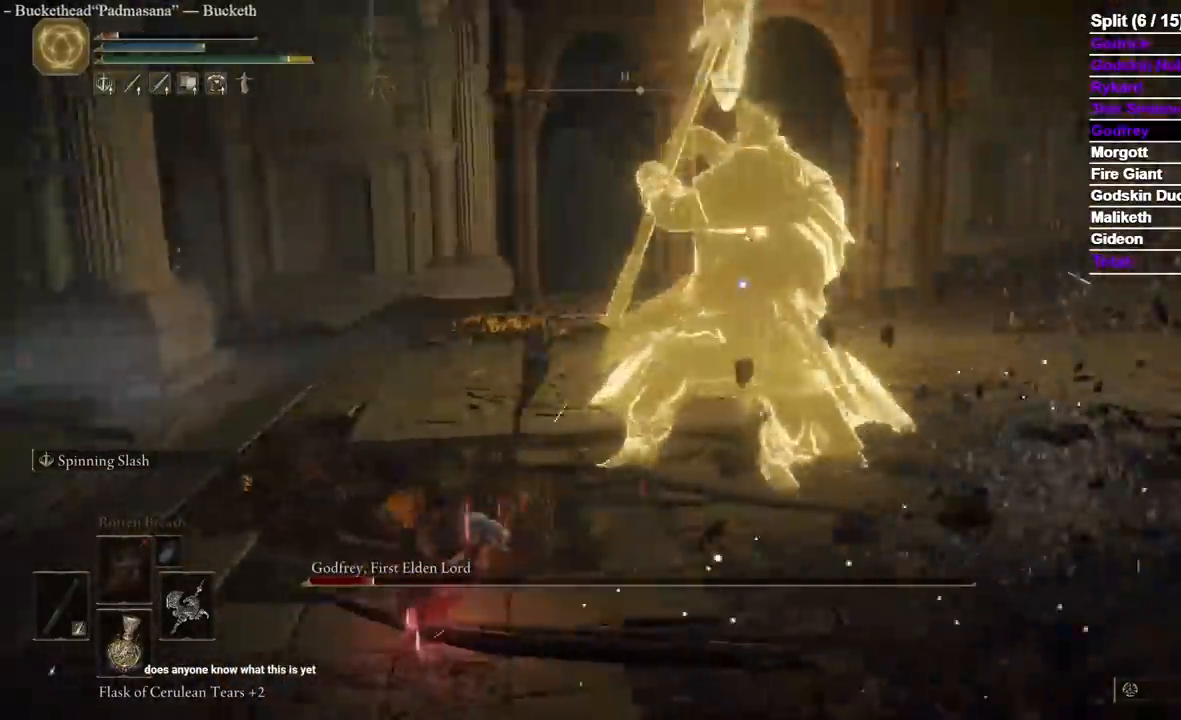
{"buttons": [], "left_stick": "up-left", "right_stick": "center", "events": [[167, "left_stick", "left"], [283, "B", "down"], [283, "left_stick", "up-left"], [383, "B", "up"]]}